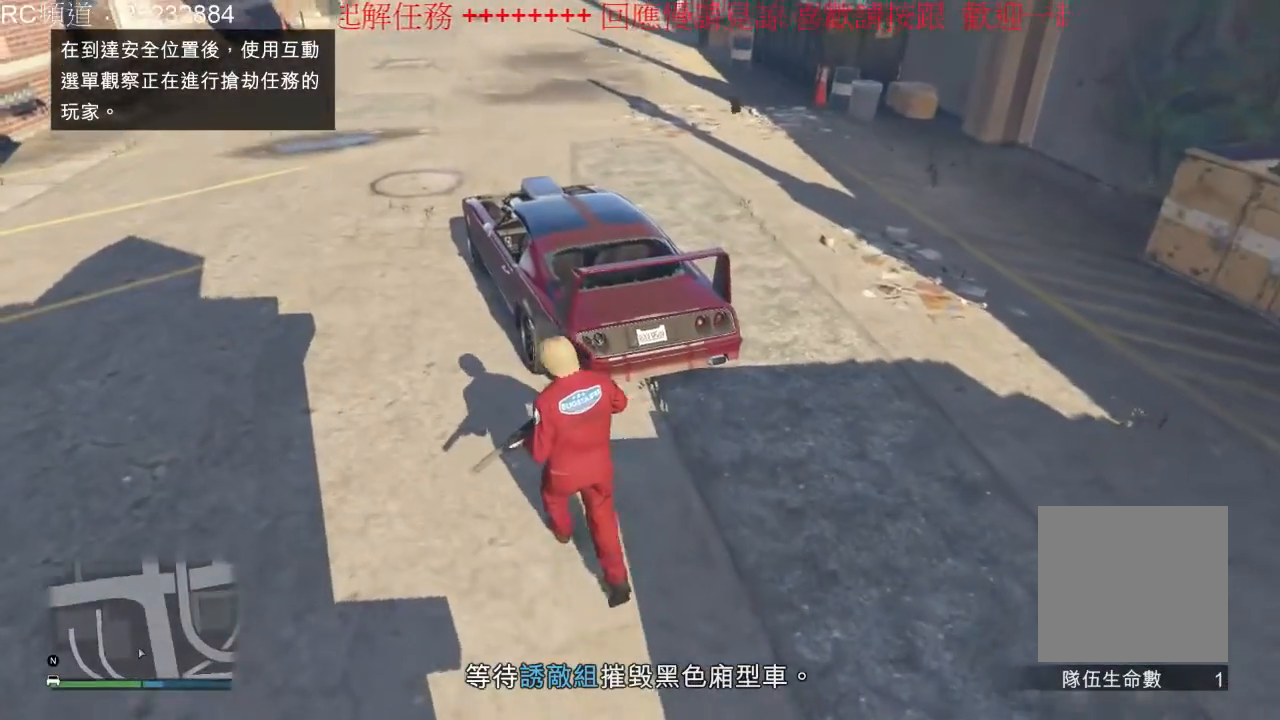
Gameplay with a controller (Xbox layout); each line is a JSON object with the inputs held at the frame after it. "events" lists button and stick changes between this image and that frame as [ms after this image, input, new state], when the widget could be followed in between. Not read: L3 R3.
{"buttons": [], "left_stick": "up-left", "right_stick": "right", "events": [[300, "right_stick", "right"]]}
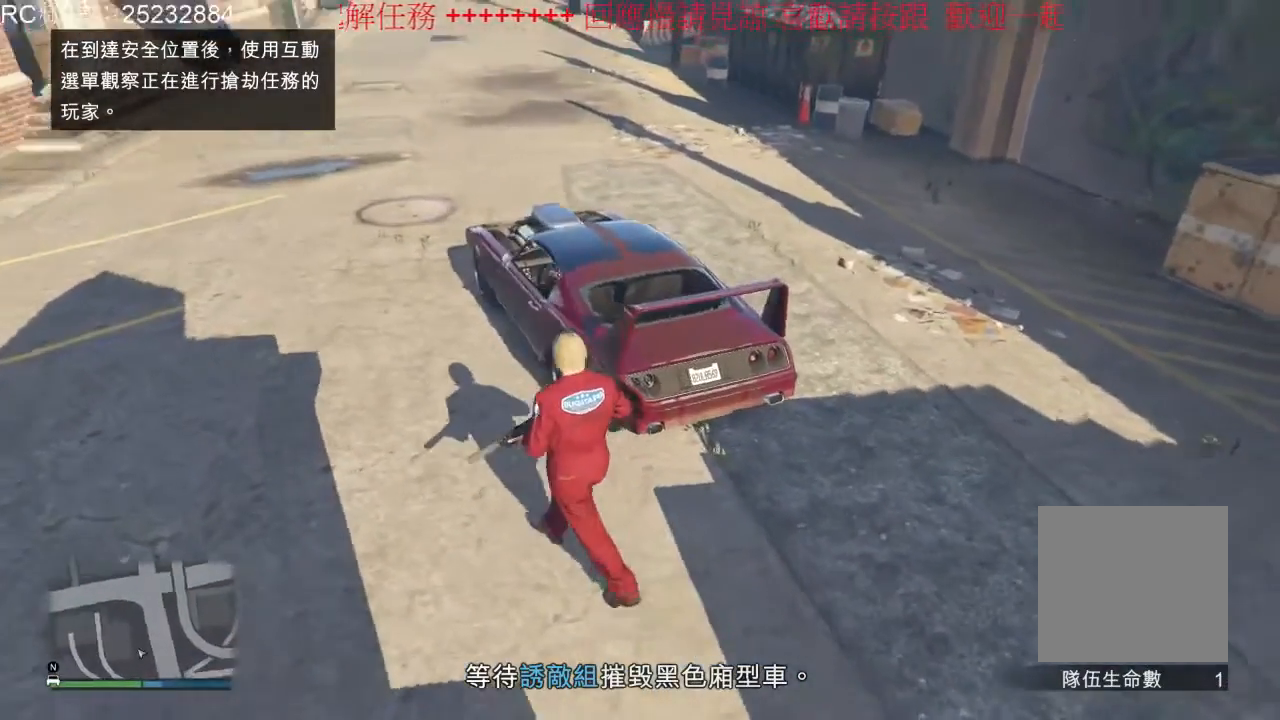
{"buttons": [], "left_stick": "up-left", "right_stick": "center", "events": [[100, "right_stick", "center"], [200, "right_stick", "right"], [467, "right_stick", "center"]]}
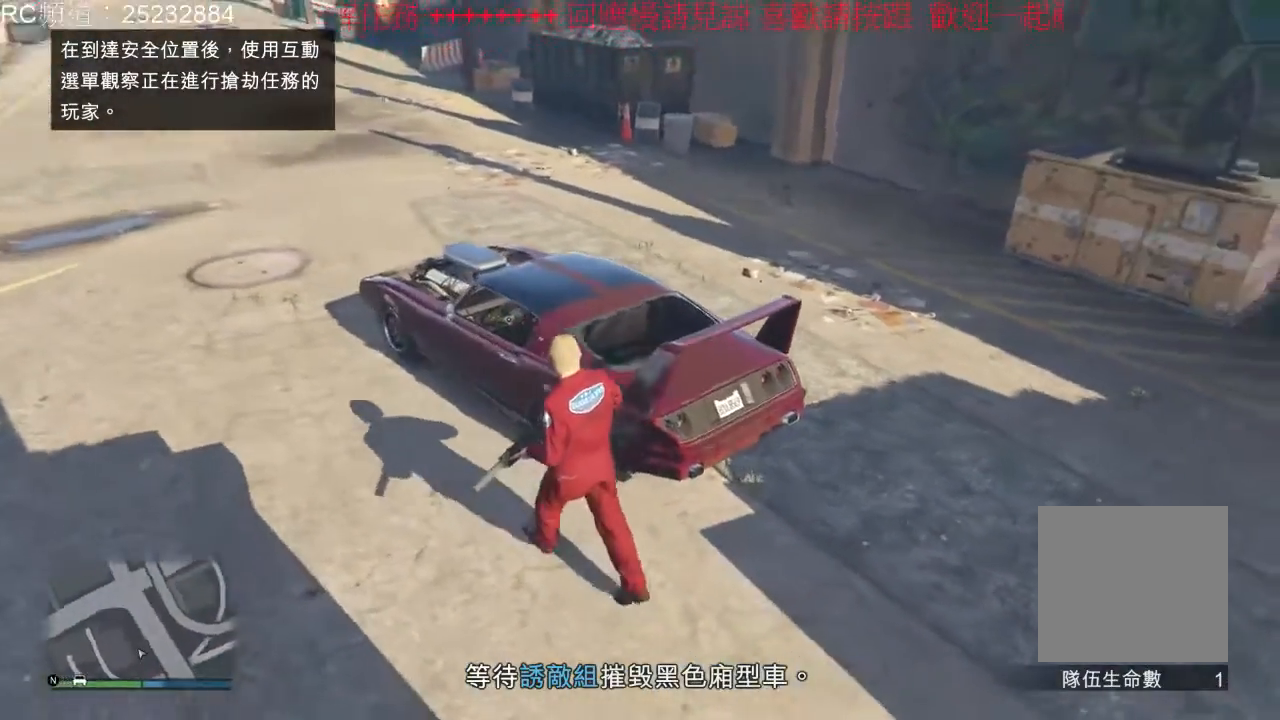
{"buttons": [], "left_stick": "up-left", "right_stick": "center", "events": []}
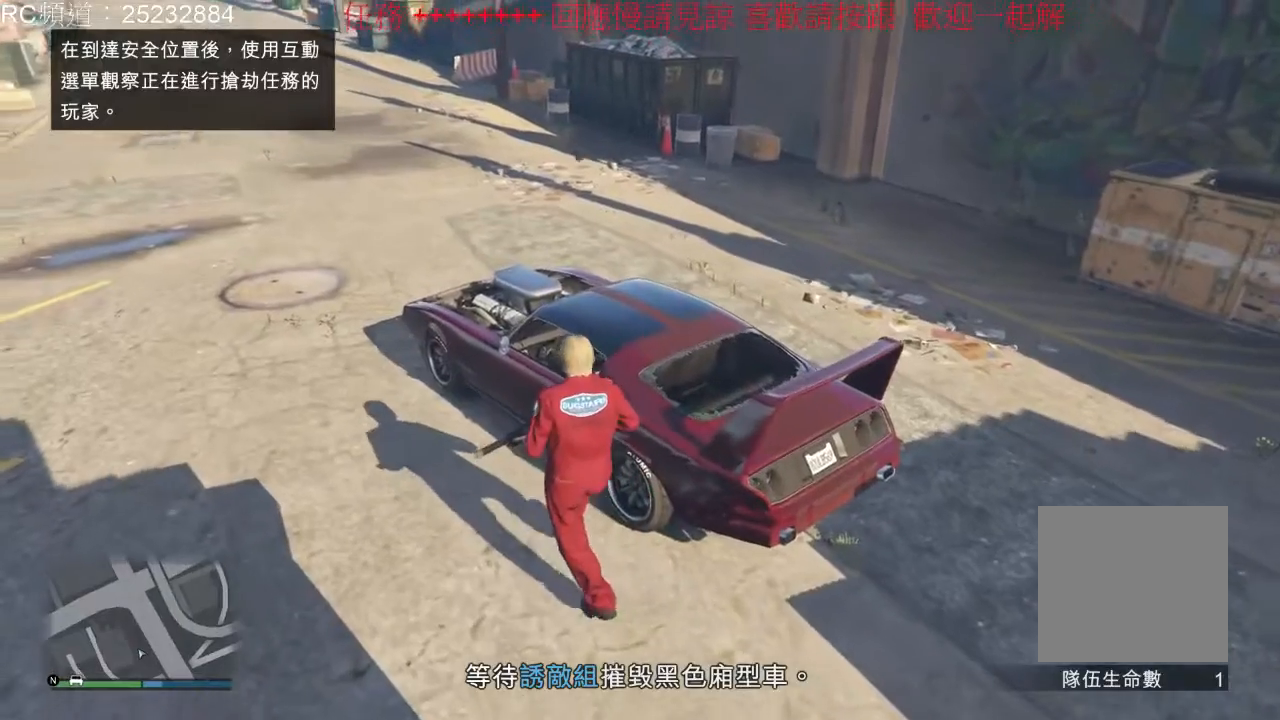
{"buttons": [], "left_stick": "center", "right_stick": "center", "events": [[67, "left_stick", "up"], [300, "Y", "down"], [333, "left_stick", "center"], [500, "Y", "up"]]}
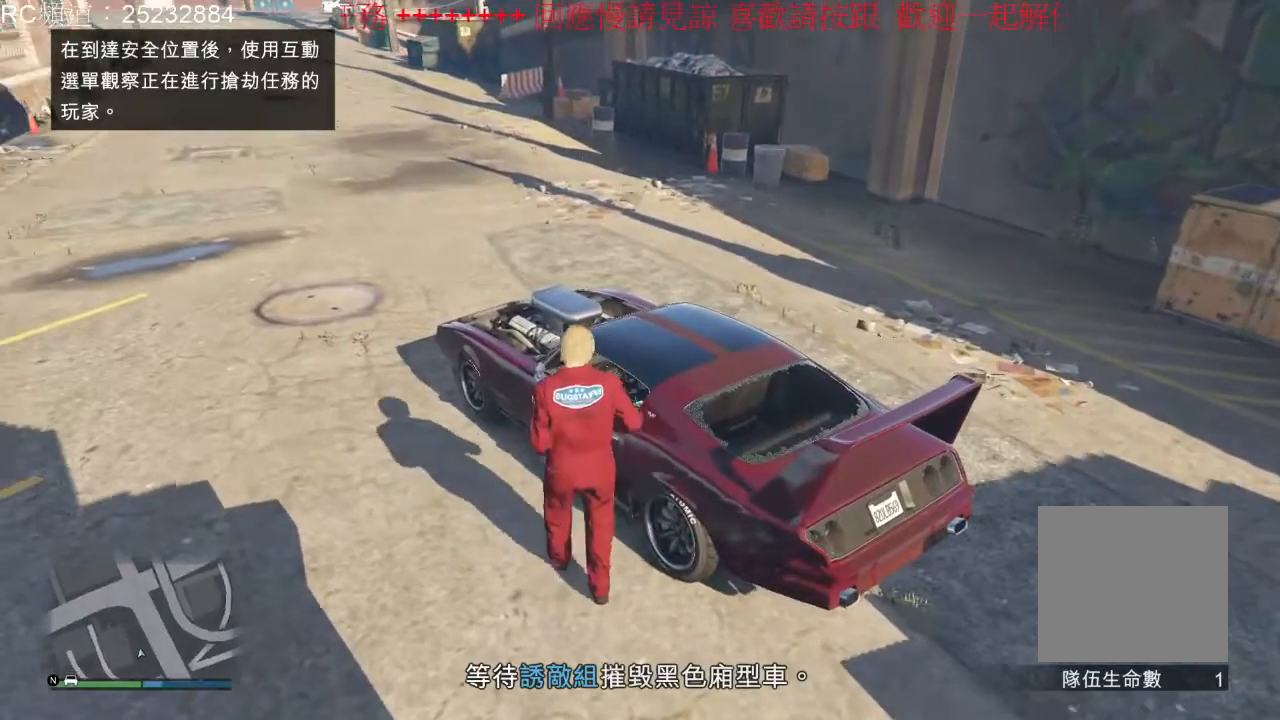
{"buttons": [], "left_stick": "center", "right_stick": "center", "events": []}
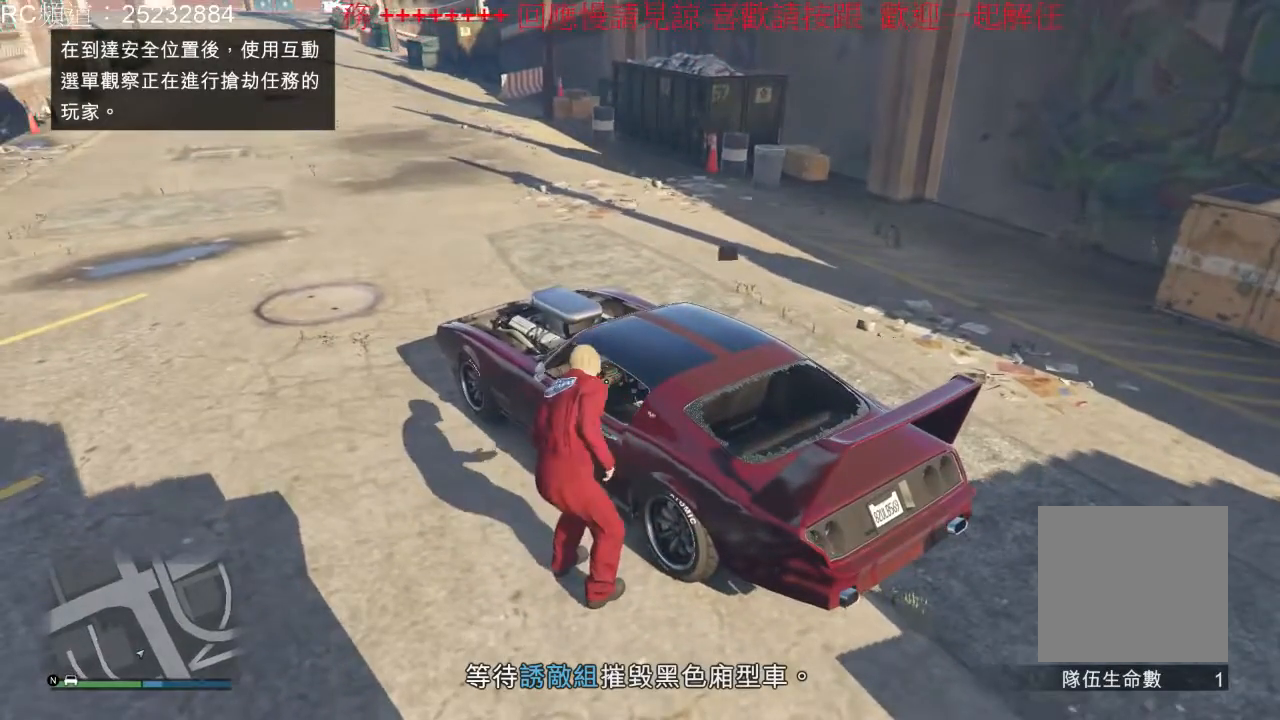
{"buttons": [], "left_stick": "center", "right_stick": "right", "events": [[33, "right_stick", "right"]]}
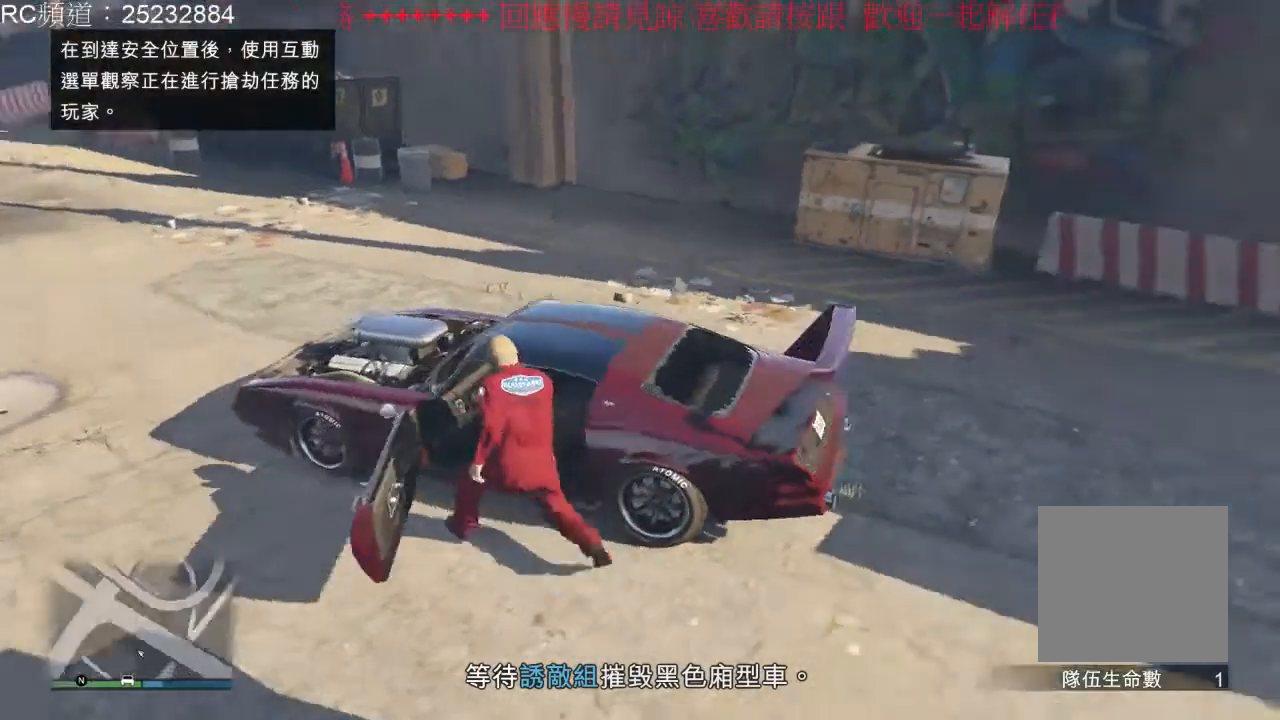
{"buttons": [], "left_stick": "center", "right_stick": "center", "events": [[167, "right_stick", "center"]]}
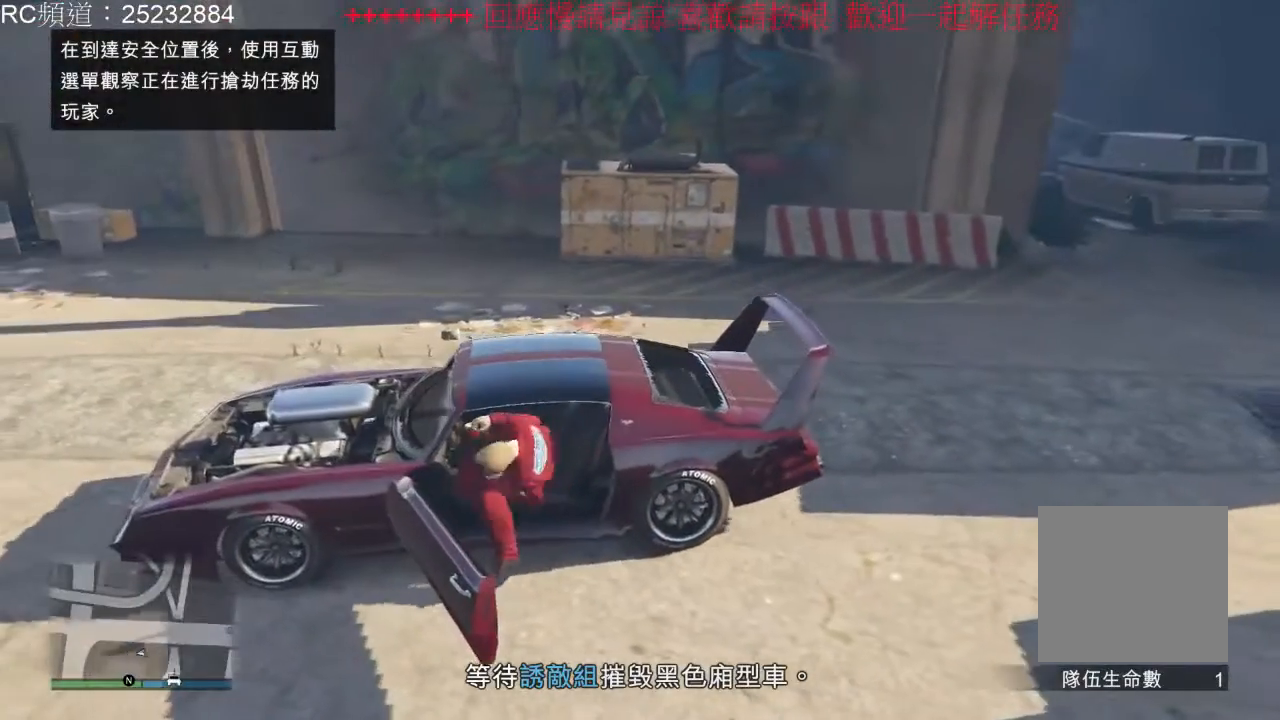
{"buttons": ["R2"], "left_stick": "center", "right_stick": "center", "events": [[433, "R2", "down"]]}
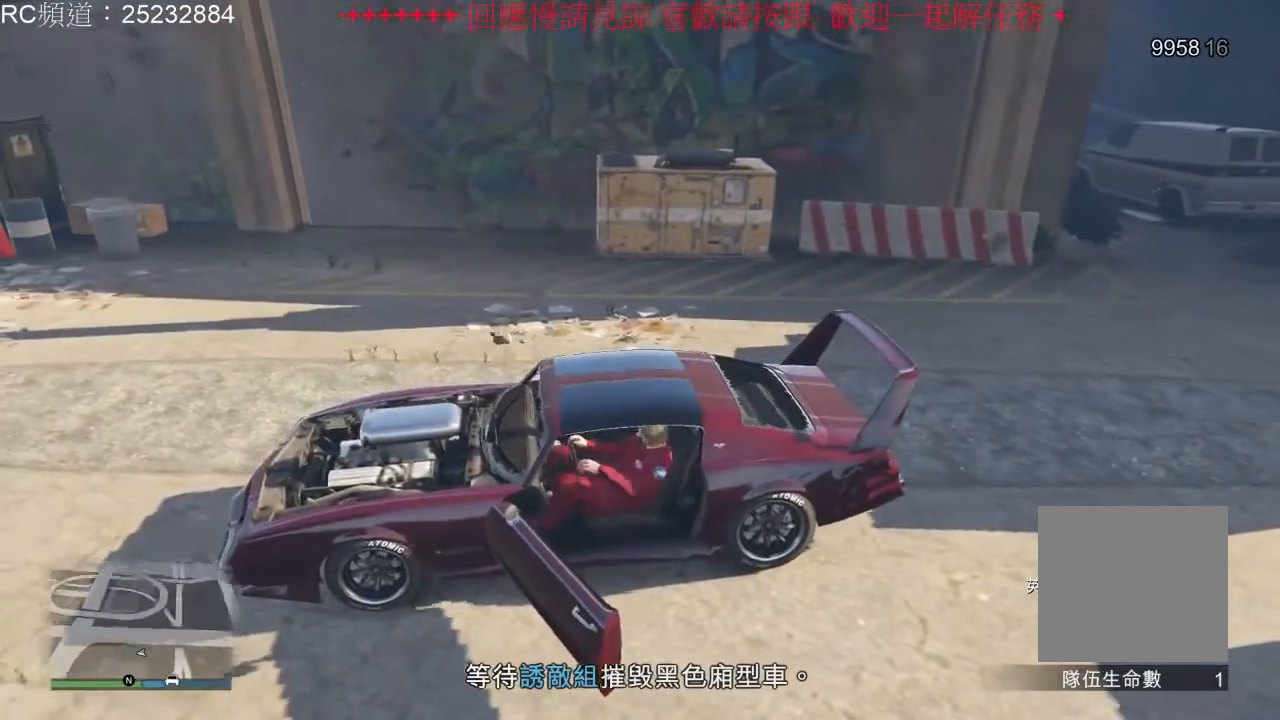
{"buttons": ["R2"], "left_stick": "center", "right_stick": "center", "events": []}
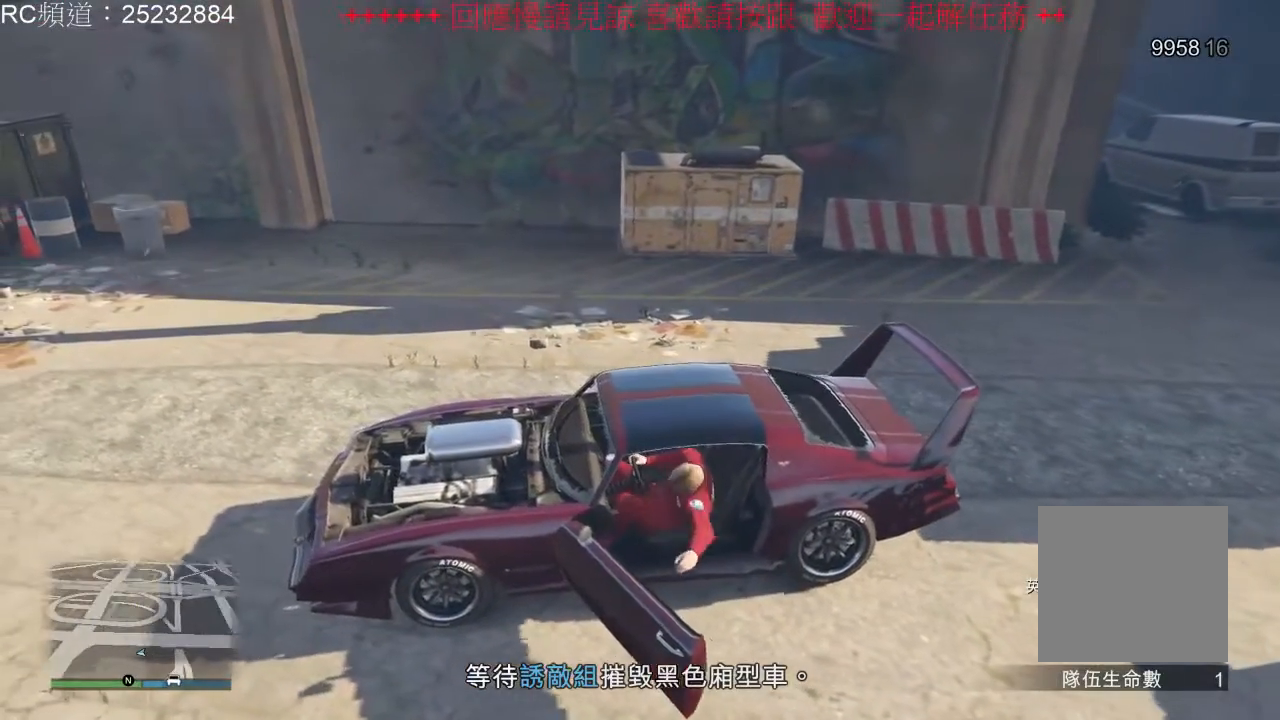
{"buttons": ["R2"], "left_stick": "center", "right_stick": "center", "events": []}
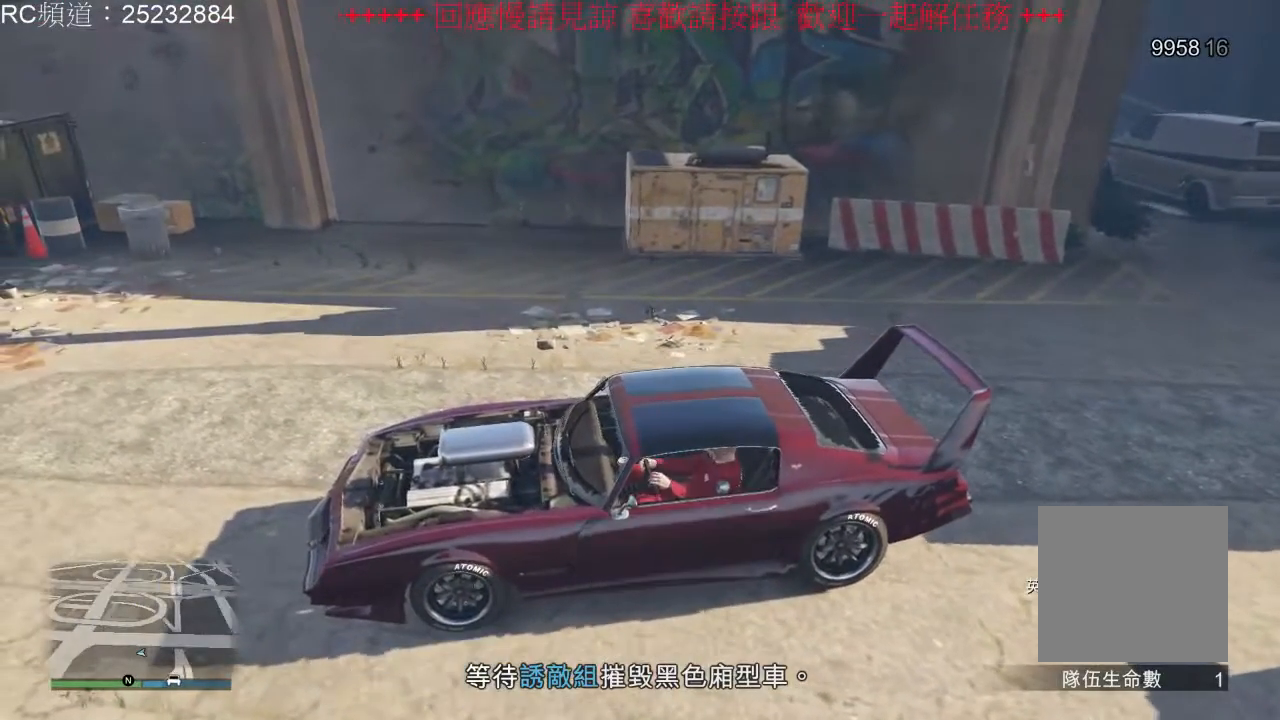
{"buttons": ["R2"], "left_stick": "center", "right_stick": "center", "events": []}
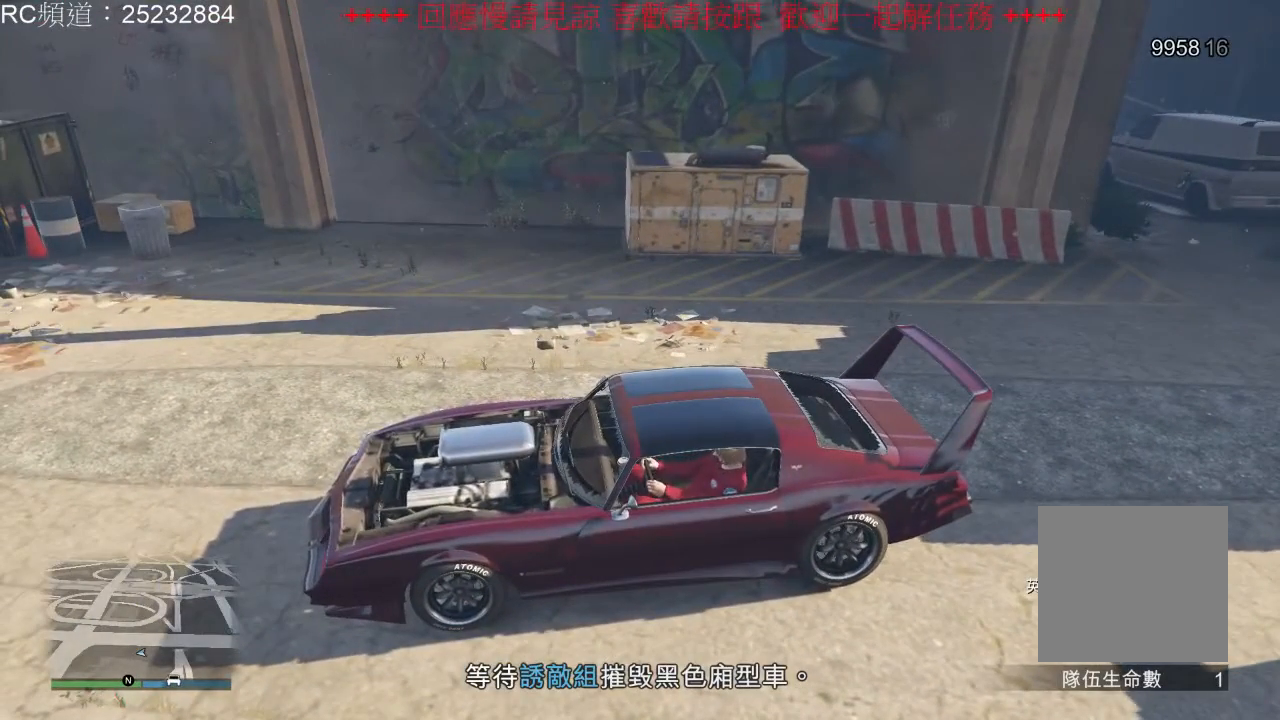
{"buttons": ["R2"], "left_stick": "center", "right_stick": "center", "events": []}
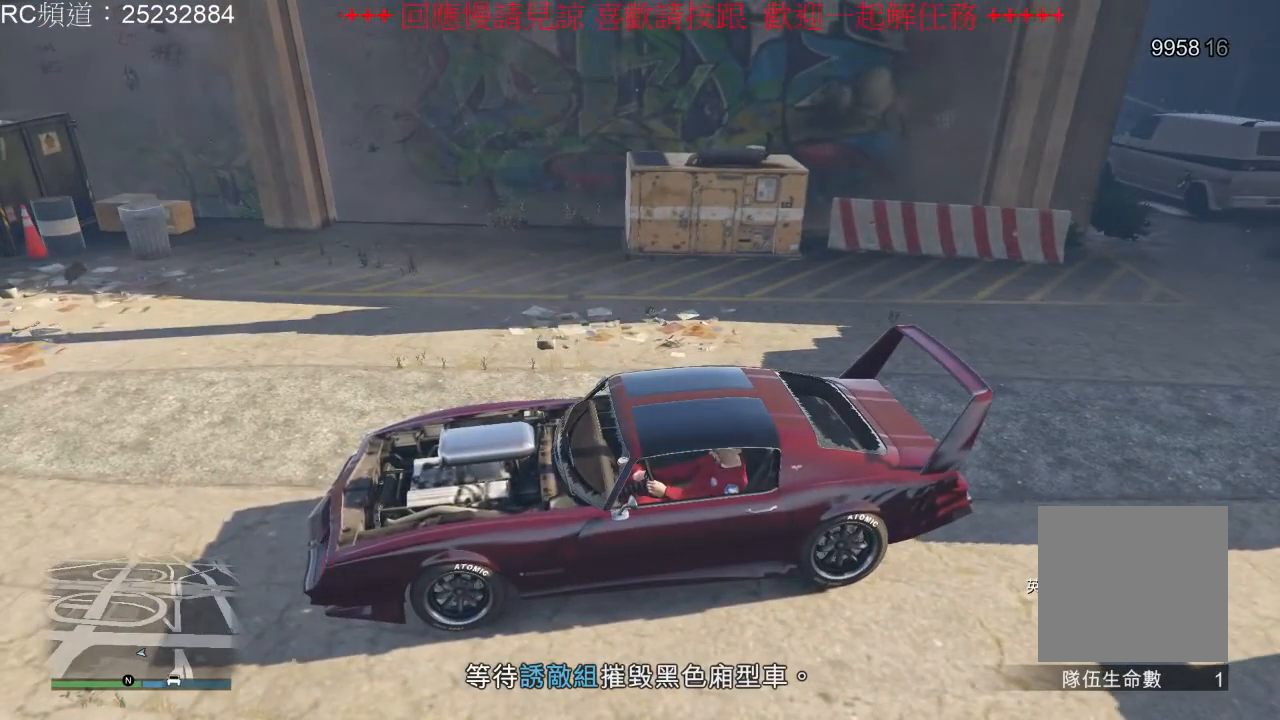
{"buttons": ["R2"], "left_stick": "center", "right_stick": "center", "events": []}
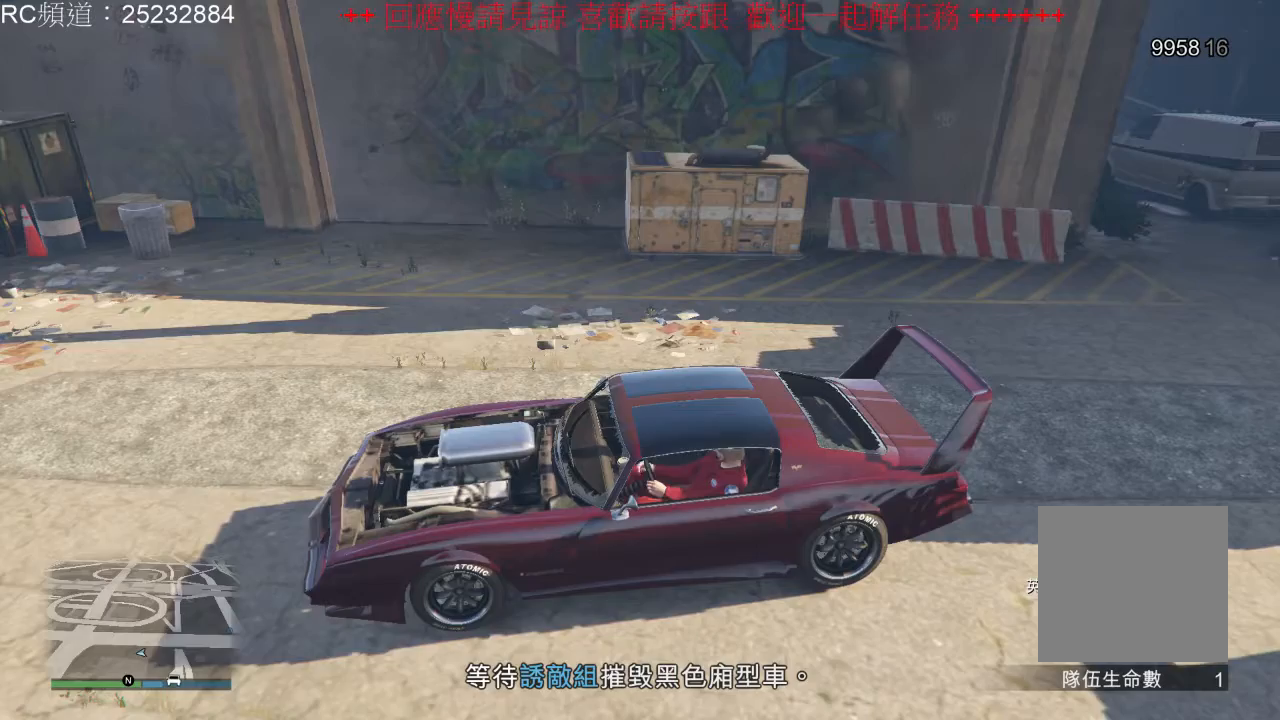
{"buttons": ["R2"], "left_stick": "center", "right_stick": "center", "events": []}
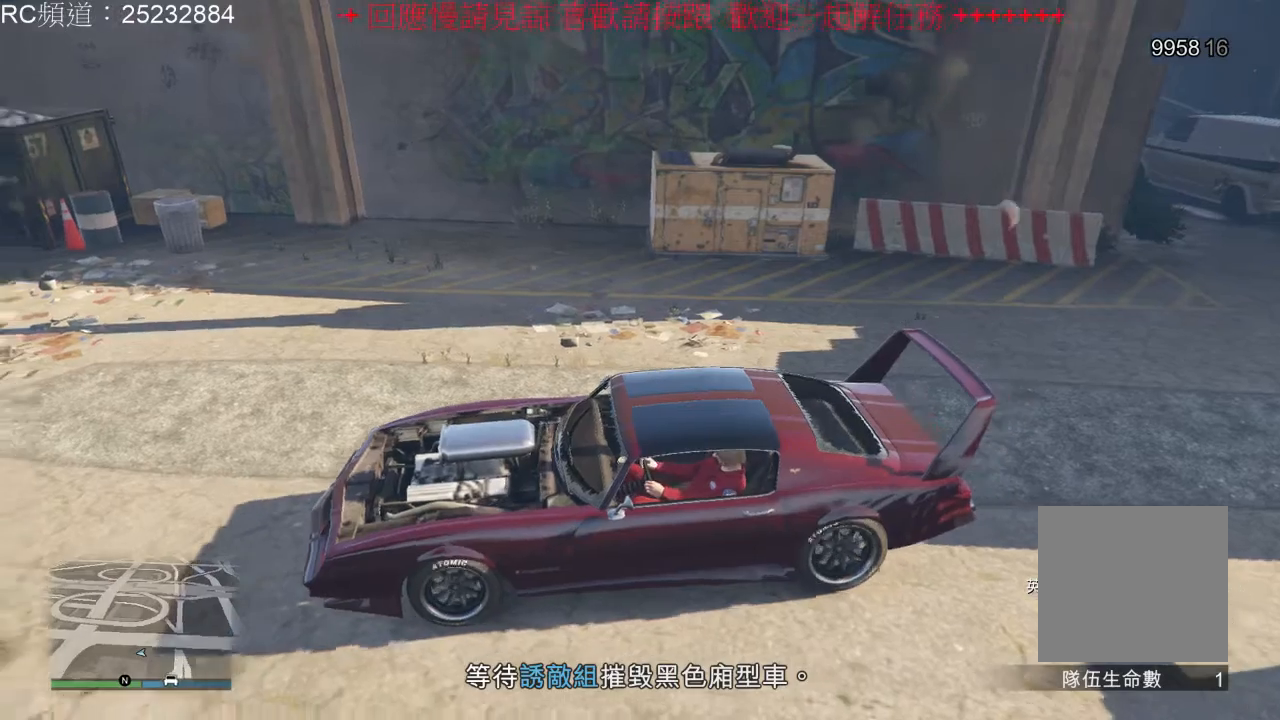
{"buttons": ["L2", "R2"], "left_stick": "center", "right_stick": "center", "events": [[67, "L2", "down"]]}
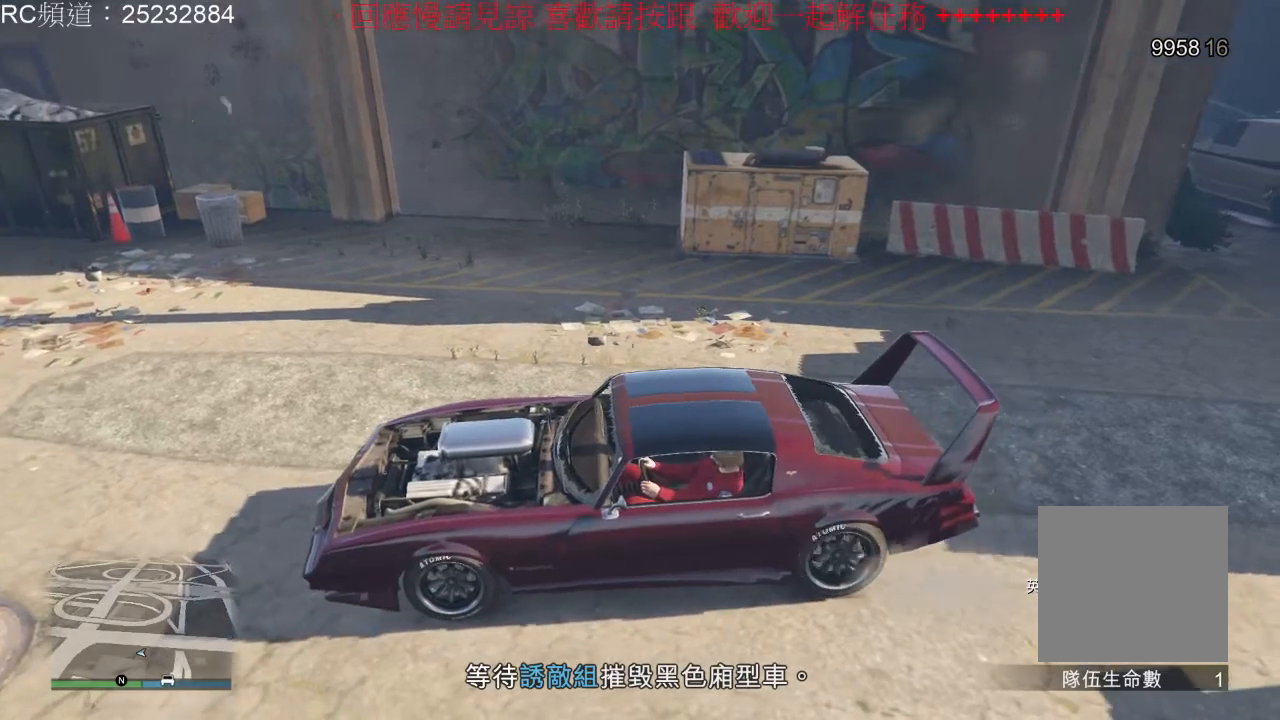
{"buttons": ["L2", "R2"], "left_stick": "center", "right_stick": "center", "events": []}
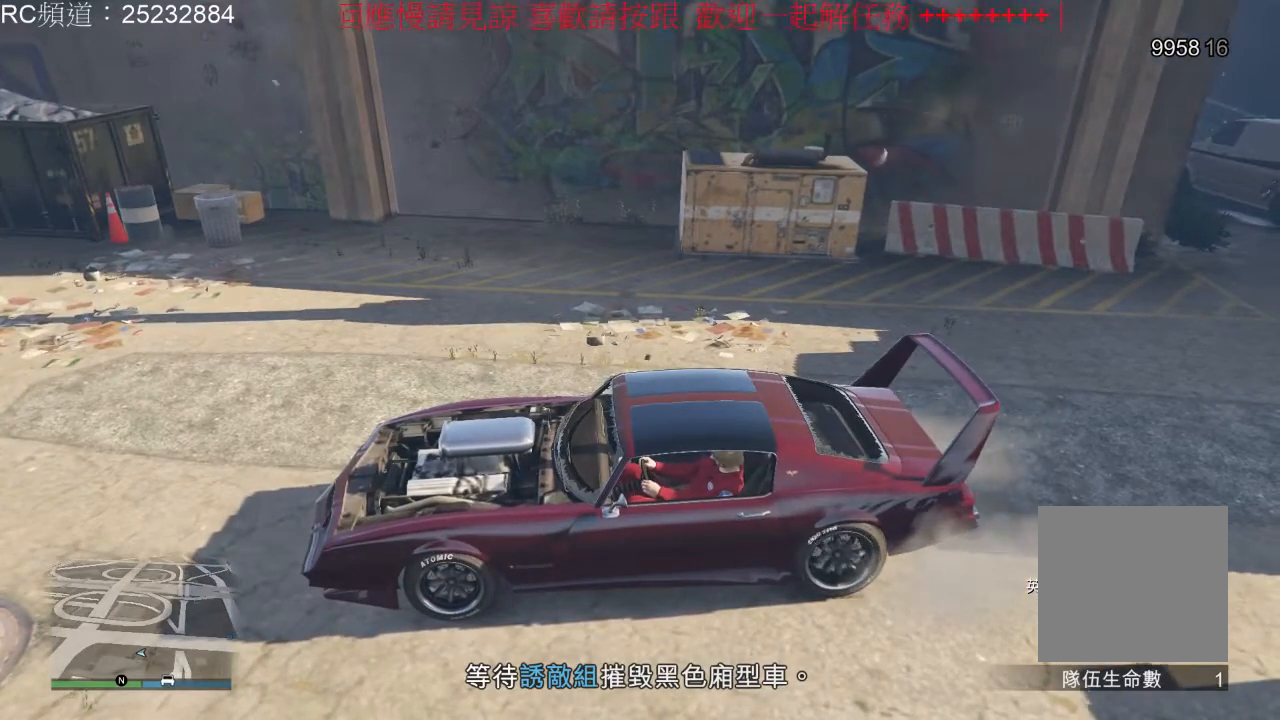
{"buttons": ["L2", "R2"], "left_stick": "left", "right_stick": "center", "events": [[367, "left_stick", "left"]]}
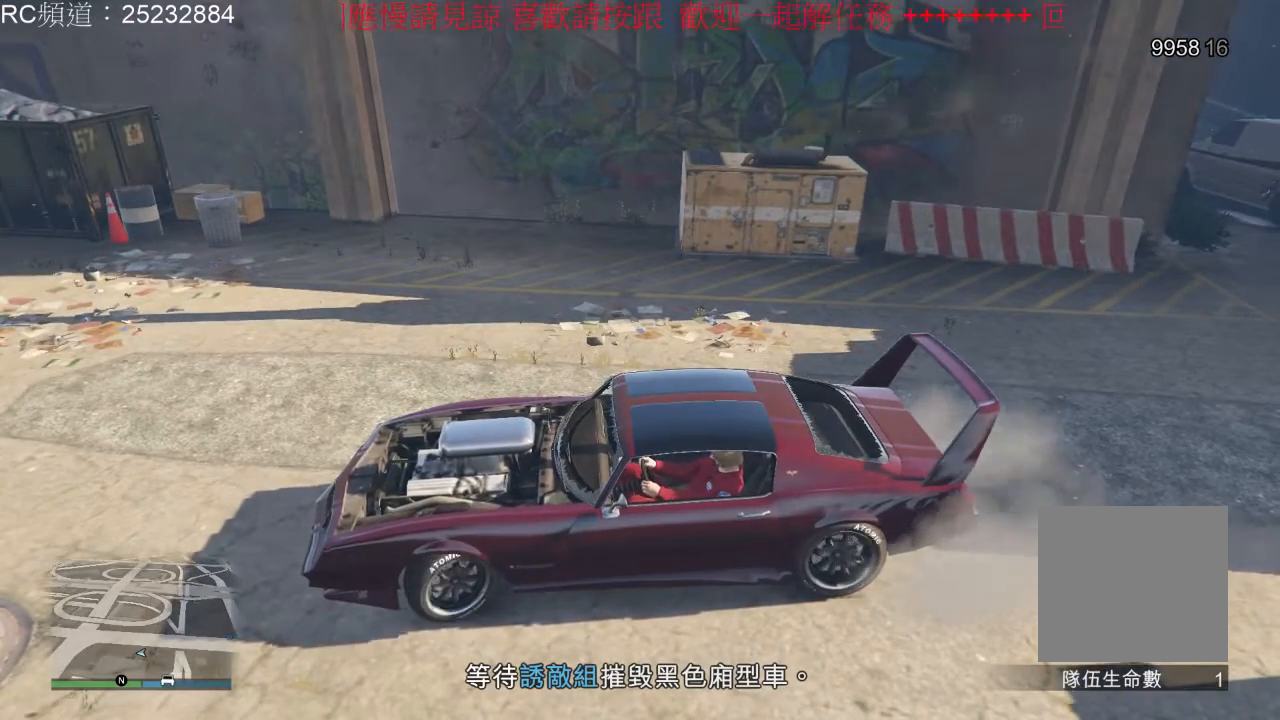
{"buttons": ["L2", "R2"], "left_stick": "left", "right_stick": "center", "events": []}
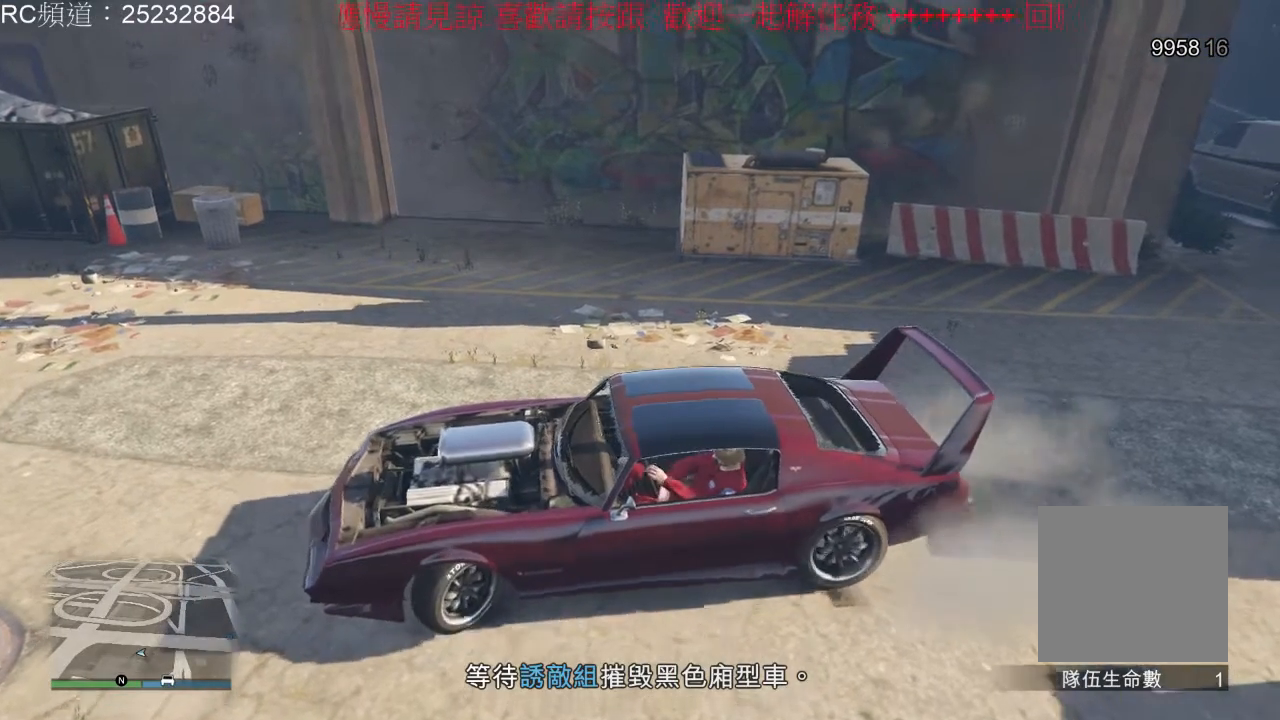
{"buttons": ["L2", "R2"], "left_stick": "left", "right_stick": "center", "events": []}
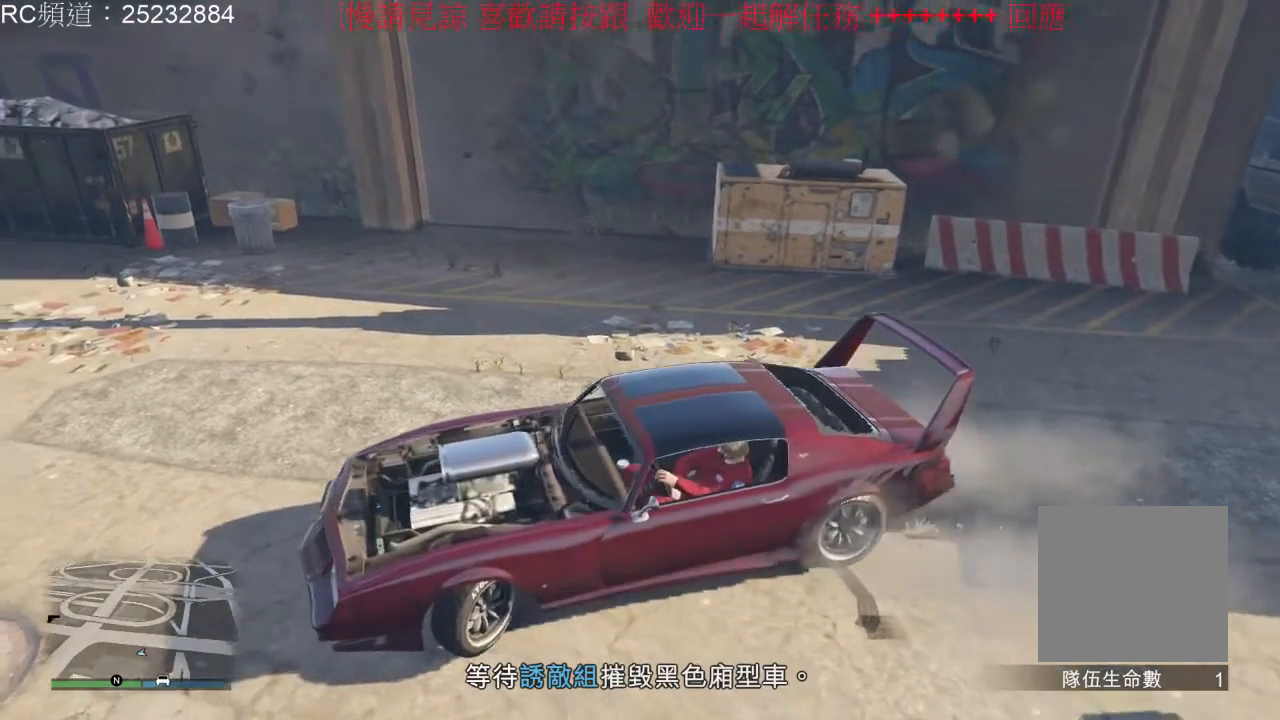
{"buttons": ["L2", "R2"], "left_stick": "left", "right_stick": "center", "events": []}
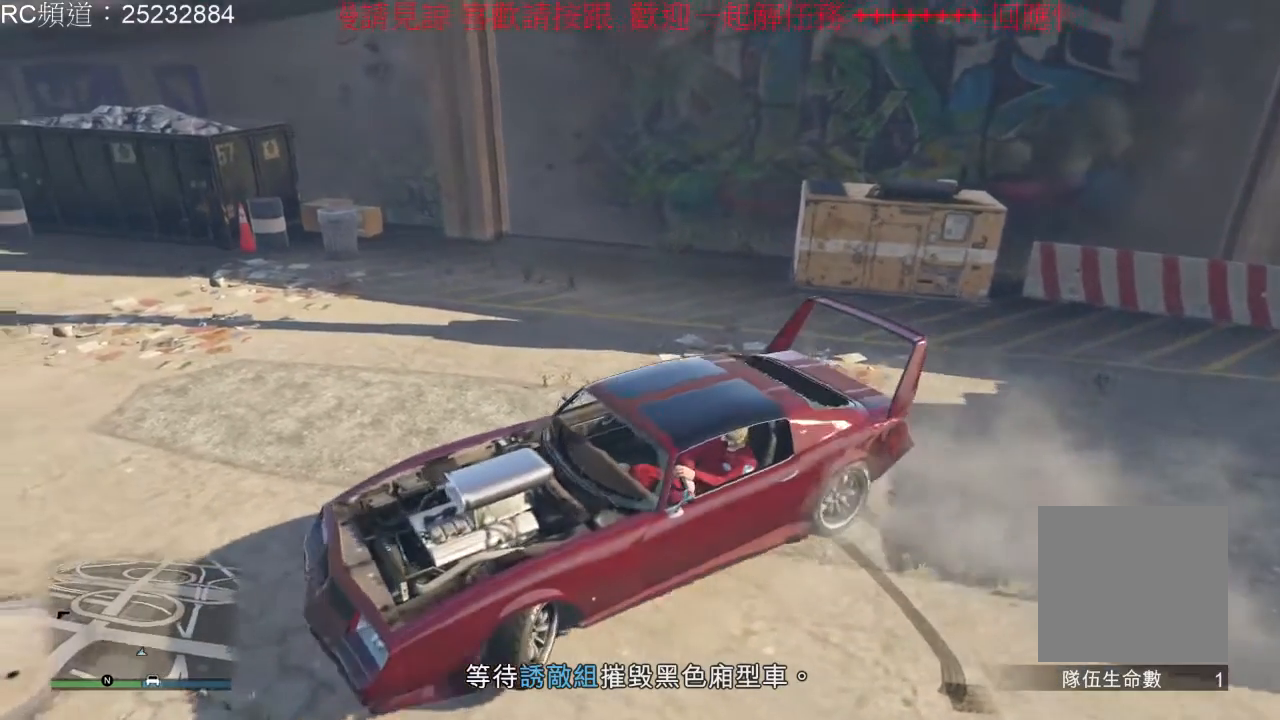
{"buttons": ["L2", "R2"], "left_stick": "left", "right_stick": "center", "events": []}
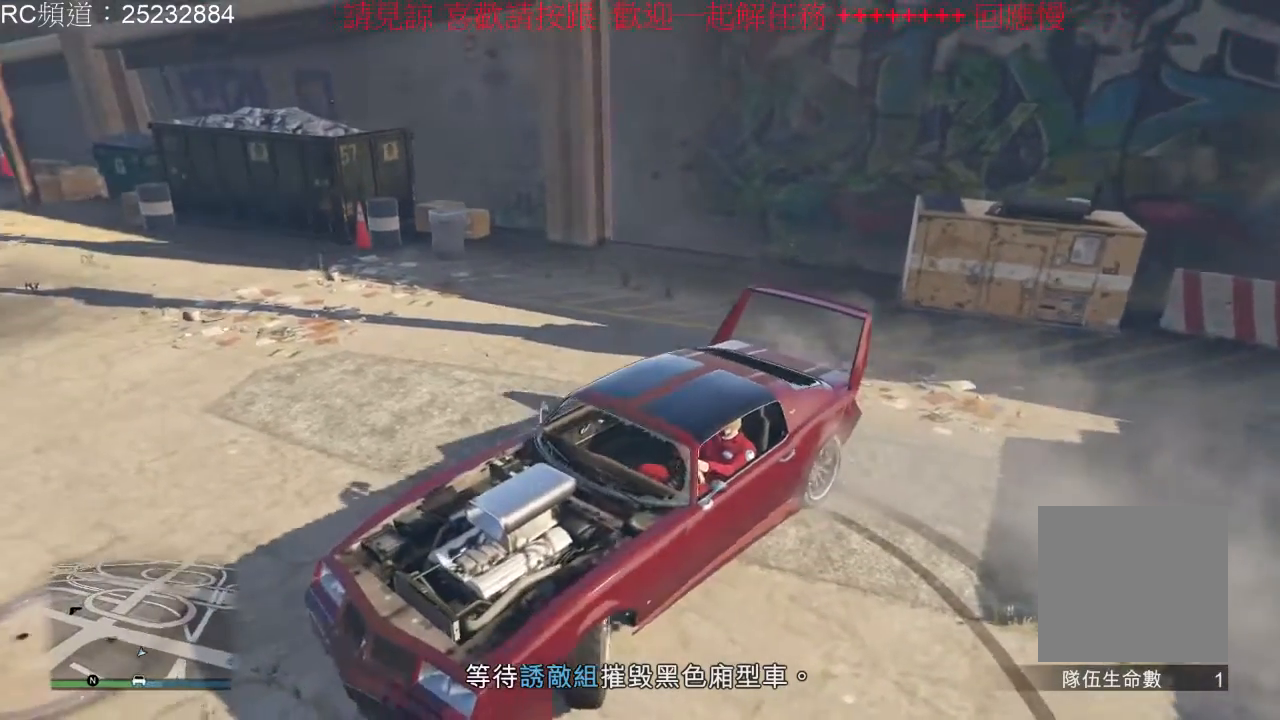
{"buttons": ["L2", "R2"], "left_stick": "left", "right_stick": "center", "events": []}
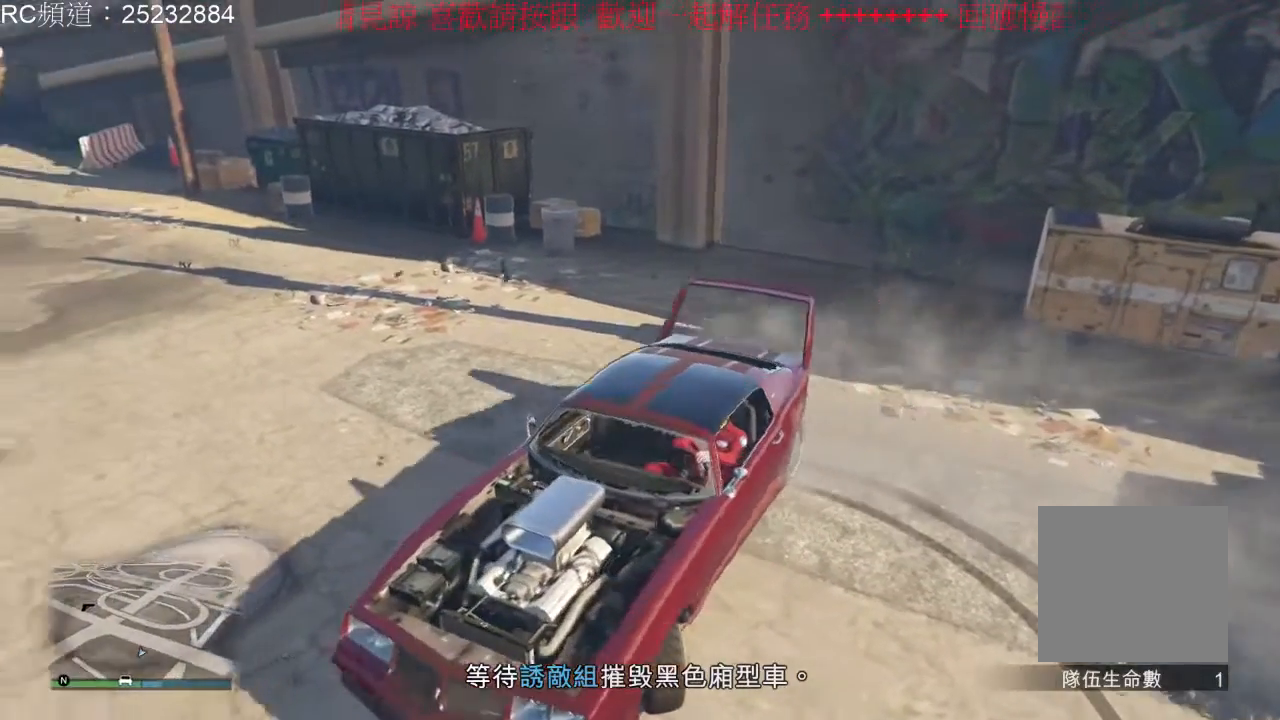
{"buttons": ["L2", "R2"], "left_stick": "left", "right_stick": "center", "events": []}
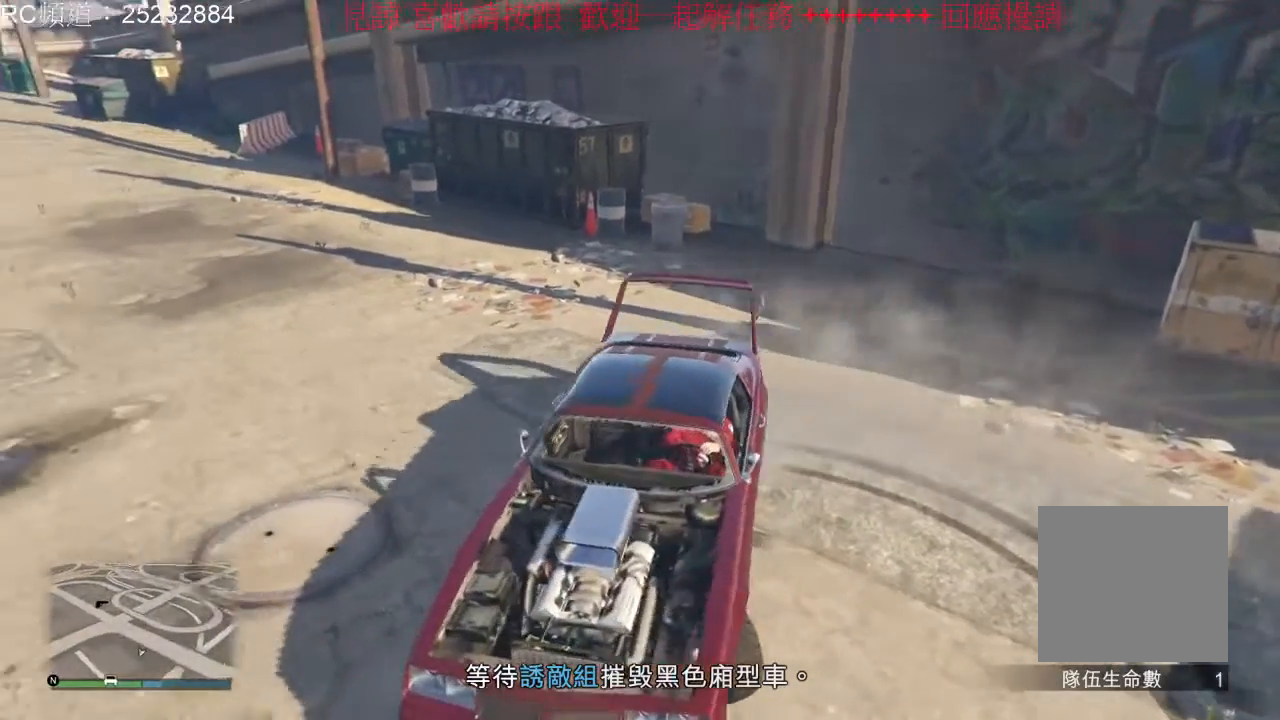
{"buttons": ["L2", "R2"], "left_stick": "left", "right_stick": "center", "events": []}
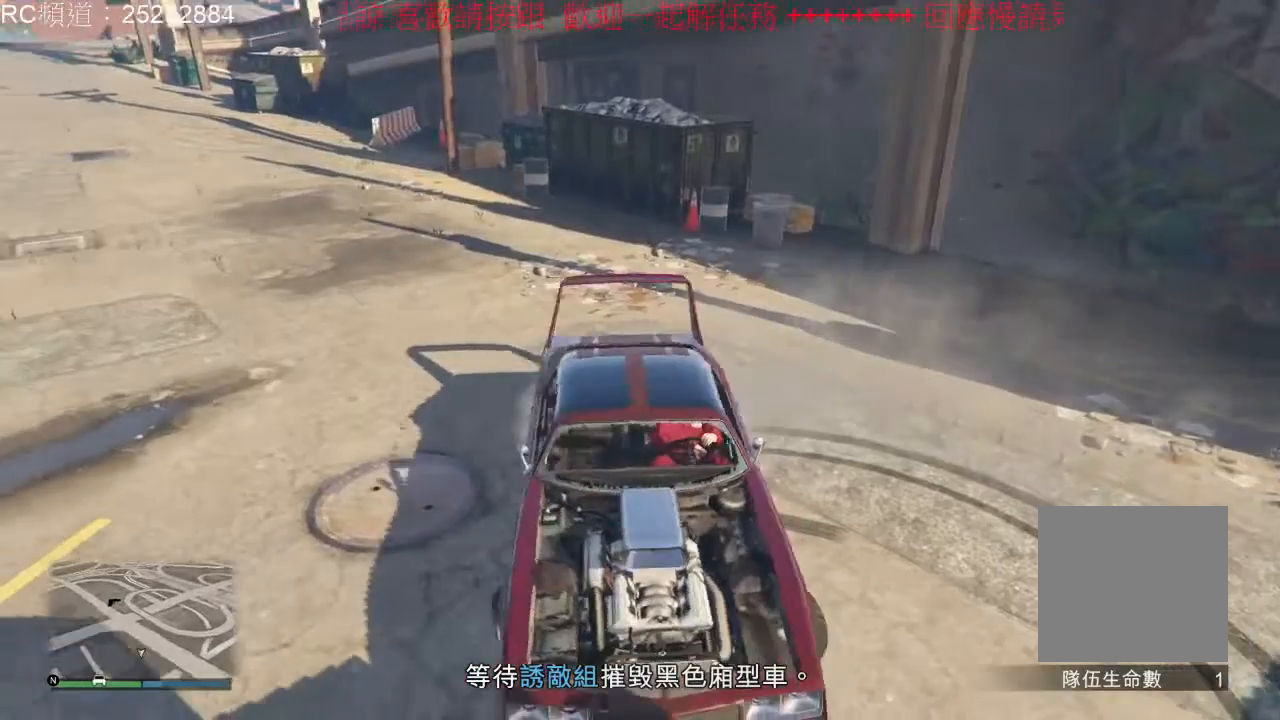
{"buttons": ["L2", "R2"], "left_stick": "left", "right_stick": "center", "events": []}
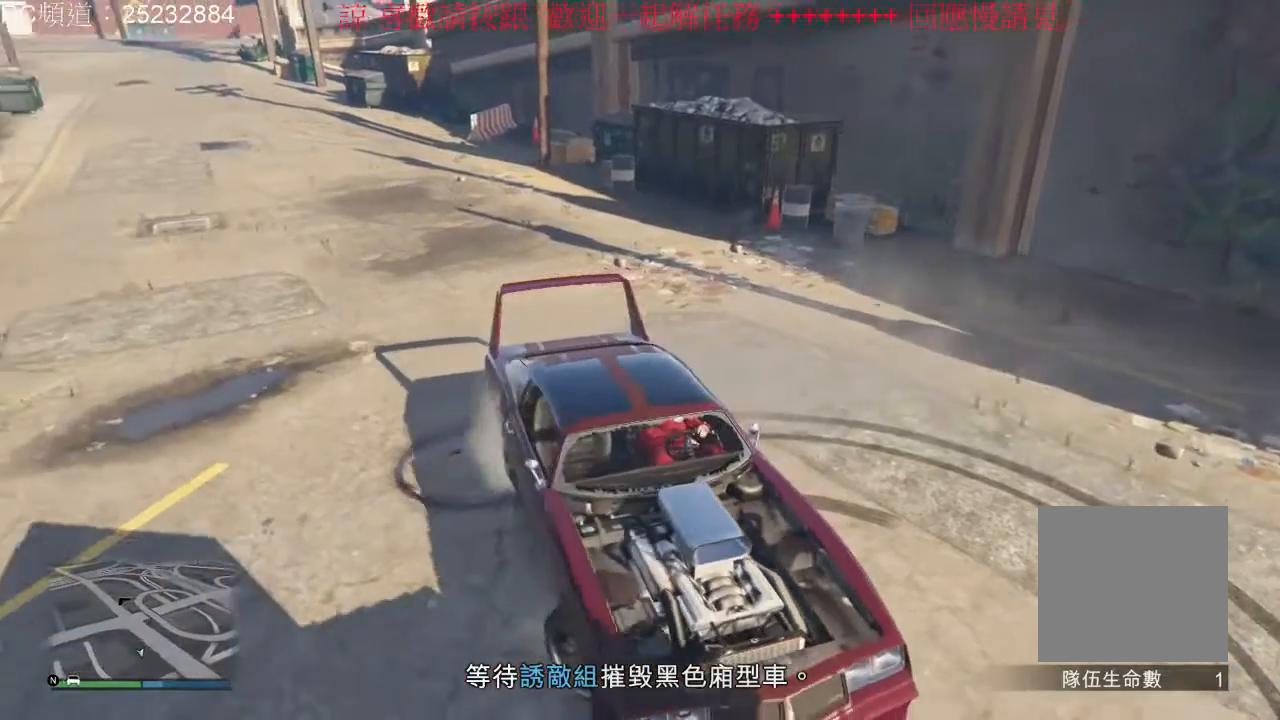
{"buttons": ["L2", "R2"], "left_stick": "left", "right_stick": "center", "events": []}
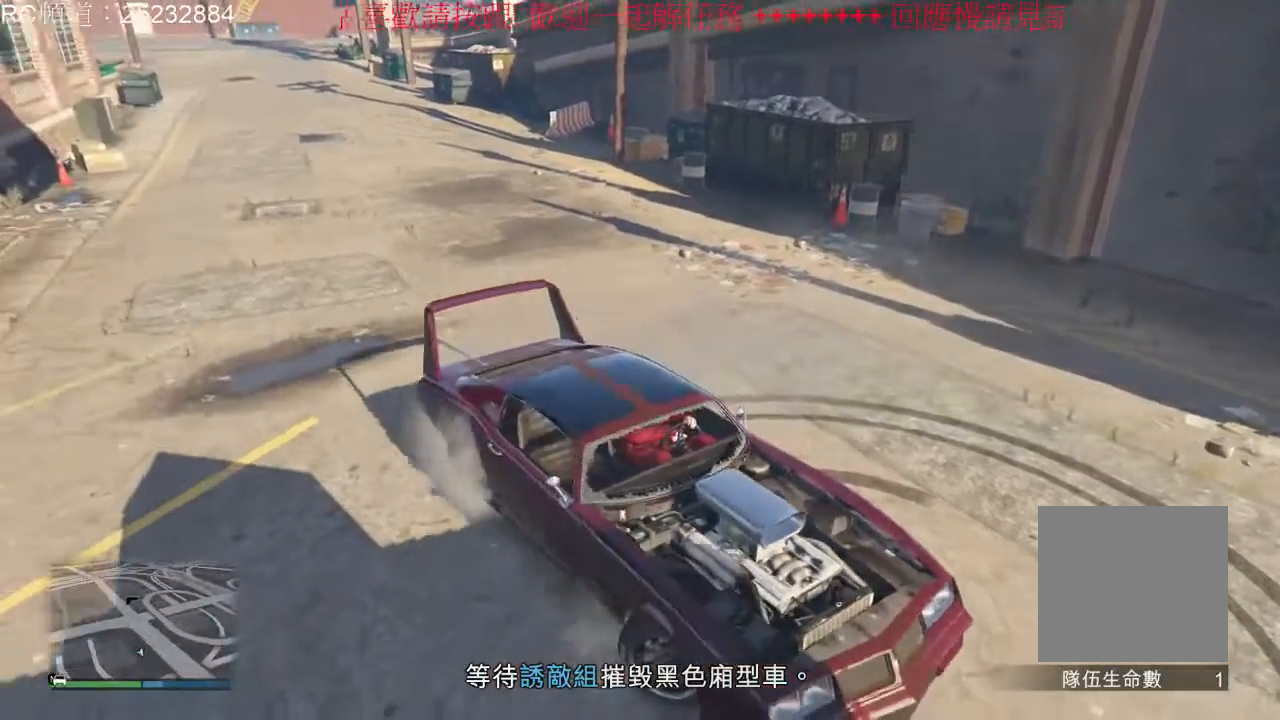
{"buttons": ["L2", "R2"], "left_stick": "left", "right_stick": "center", "events": []}